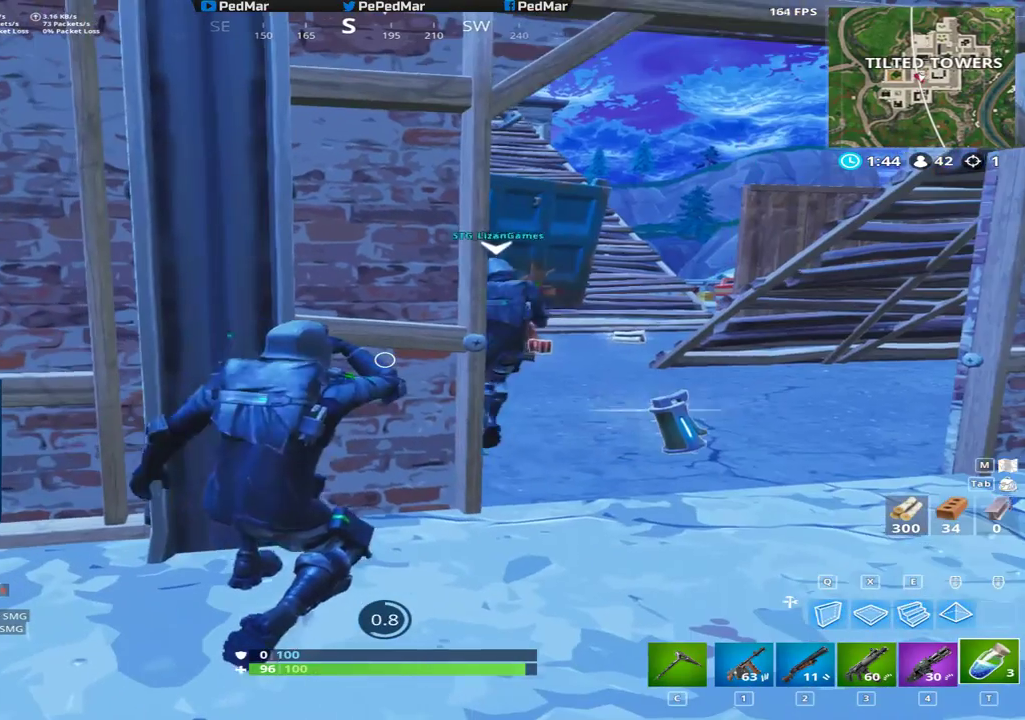
Gameplay with keyboard and mouse; each line is a JSON object with the keys and mouse buttons held at the frame after it. "events" lists presses ("down") and releases ("up") of "a", "c", "ctrl", "d", "e", "f", "q", "r", "s", "shift", "space", "tab", "w", "x", "z", "mouse_left", "mouse_wheel", "mouse_right", "mouse_mb4" and "mouse_mb5" between this image and that frame as [ms after this image, input, new state], when the widget could be followed in between. "mouse_left", "mouse_wheel", "mouse_right", "mouse_mb4", "mouse_mb5" = the "left", "wheel", "right", "mb4", "mb5" buttons of the "mouse" list. No other keys are recorded. "wheel" means that the mouse wheel is clicked or scrolled. Not read: mouse_move.
{"keys": [], "mouse": [], "events": []}
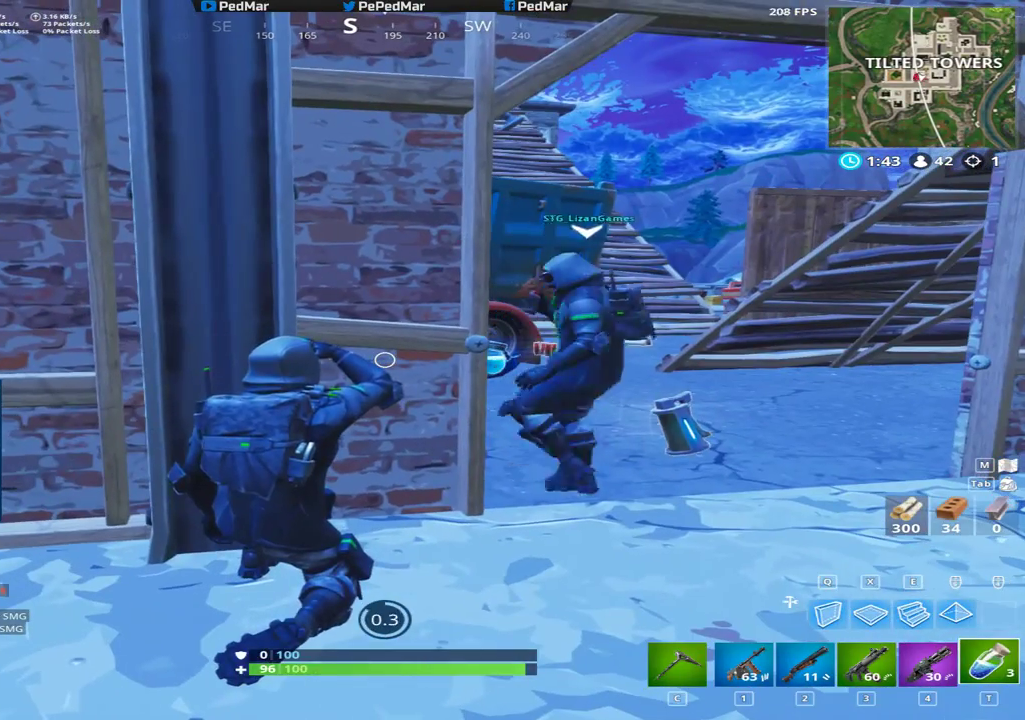
{"keys": [], "mouse": ["left"], "events": [[33, "mouse_left", "down"], [117, "mouse_left", "up"], [183, "mouse_left", "down"], [267, "mouse_left", "up"], [317, "mouse_left", "down"], [417, "mouse_left", "up"], [467, "mouse_left", "down"]]}
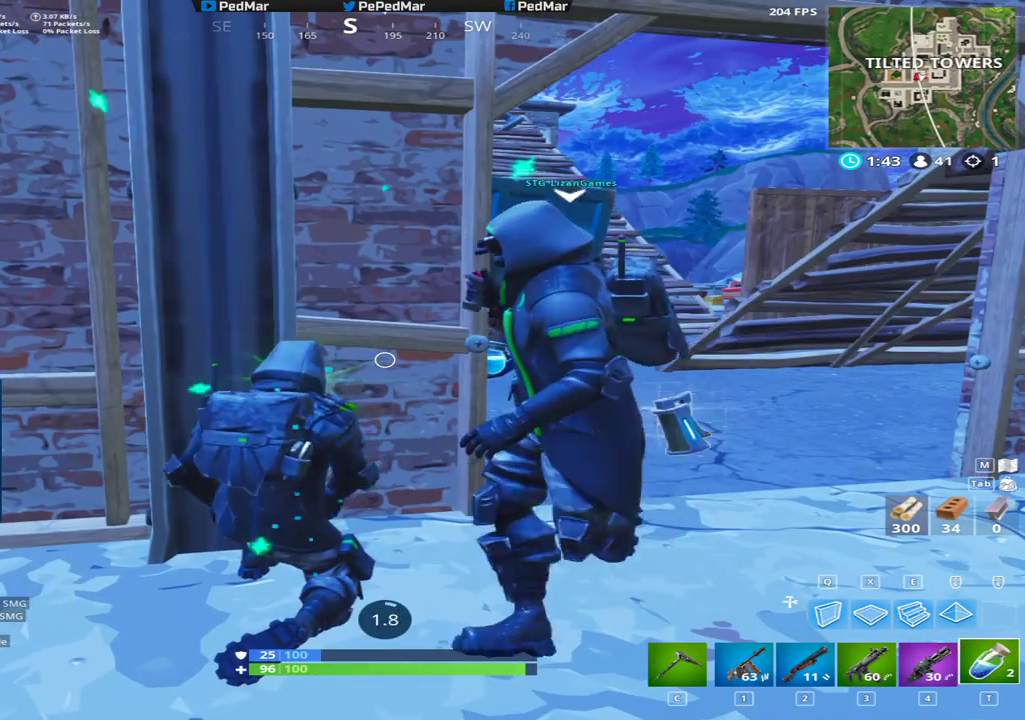
{"keys": [], "mouse": [], "events": [[50, "mouse_left", "up"], [100, "mouse_left", "down"], [183, "mouse_left", "up"], [250, "mouse_left", "down"], [333, "mouse_left", "up"], [400, "mouse_left", "down"], [500, "mouse_left", "up"]]}
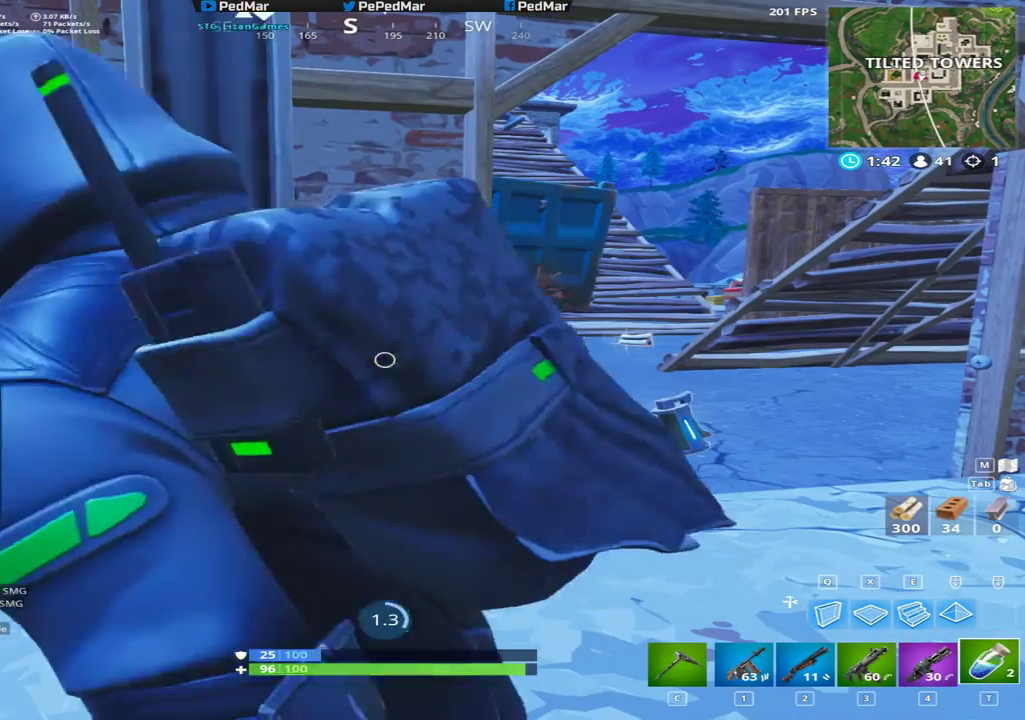
{"keys": [], "mouse": [], "events": []}
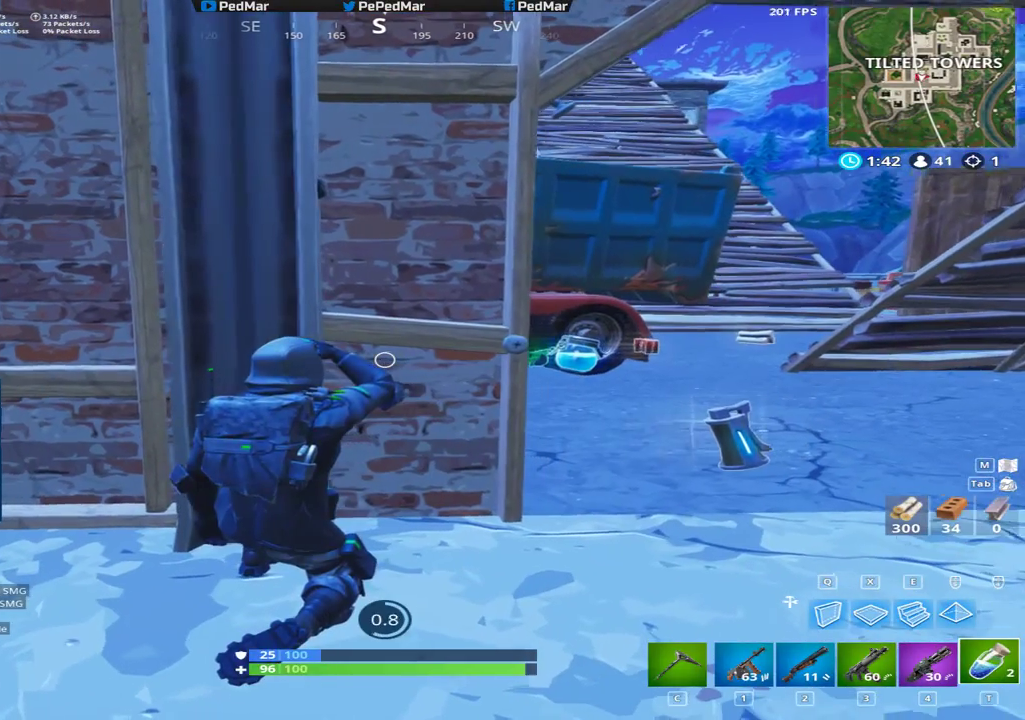
{"keys": [], "mouse": [], "events": []}